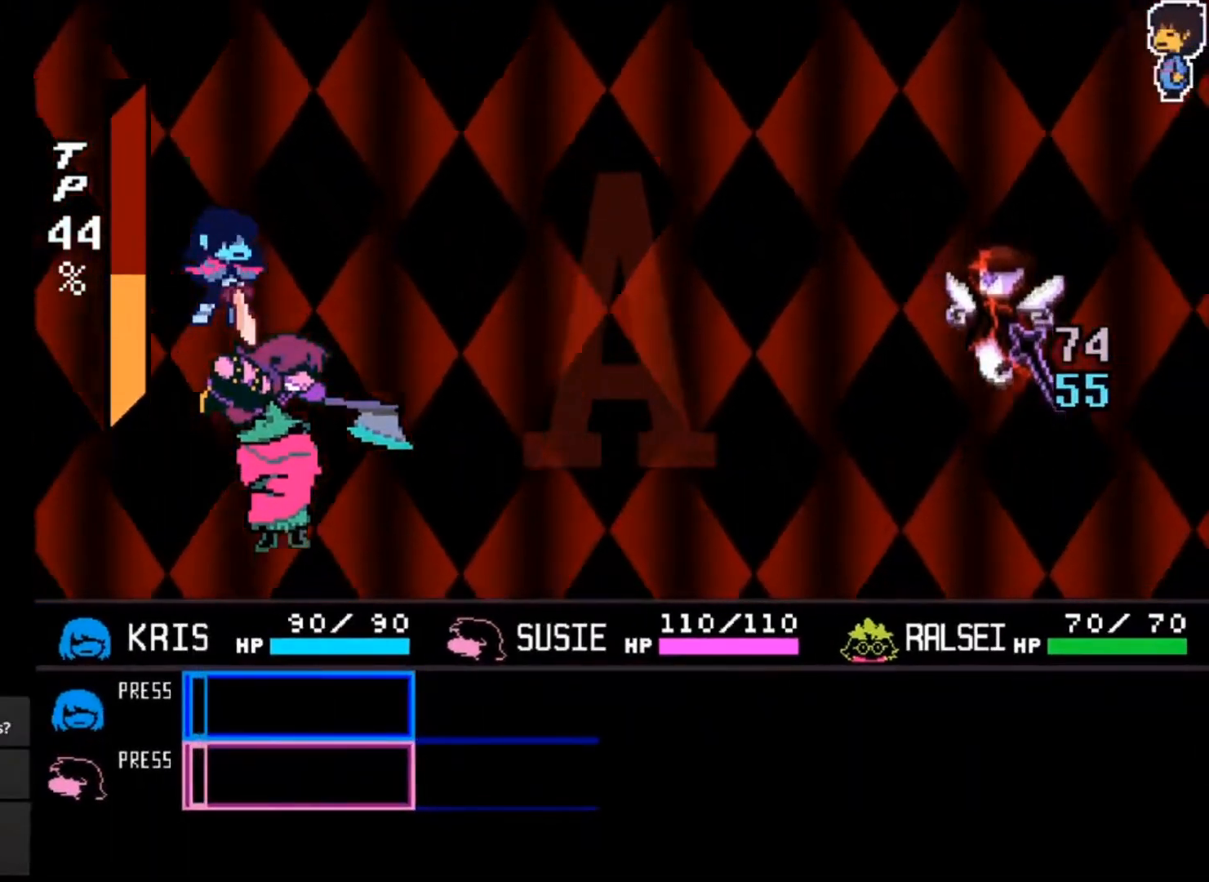
Gameplay with keyboard; each line is a JSON object with the keys held at the frame after it. "events" lists presses ("down") and releases ("up") of "c", "down", "left", "right", "up", "x" and "z" between this image and that frame as [ms after this image, input, new state], when the widget could be followed in between. No other keys are recorded. Mouse input is not recorded.
{"keys": [], "events": []}
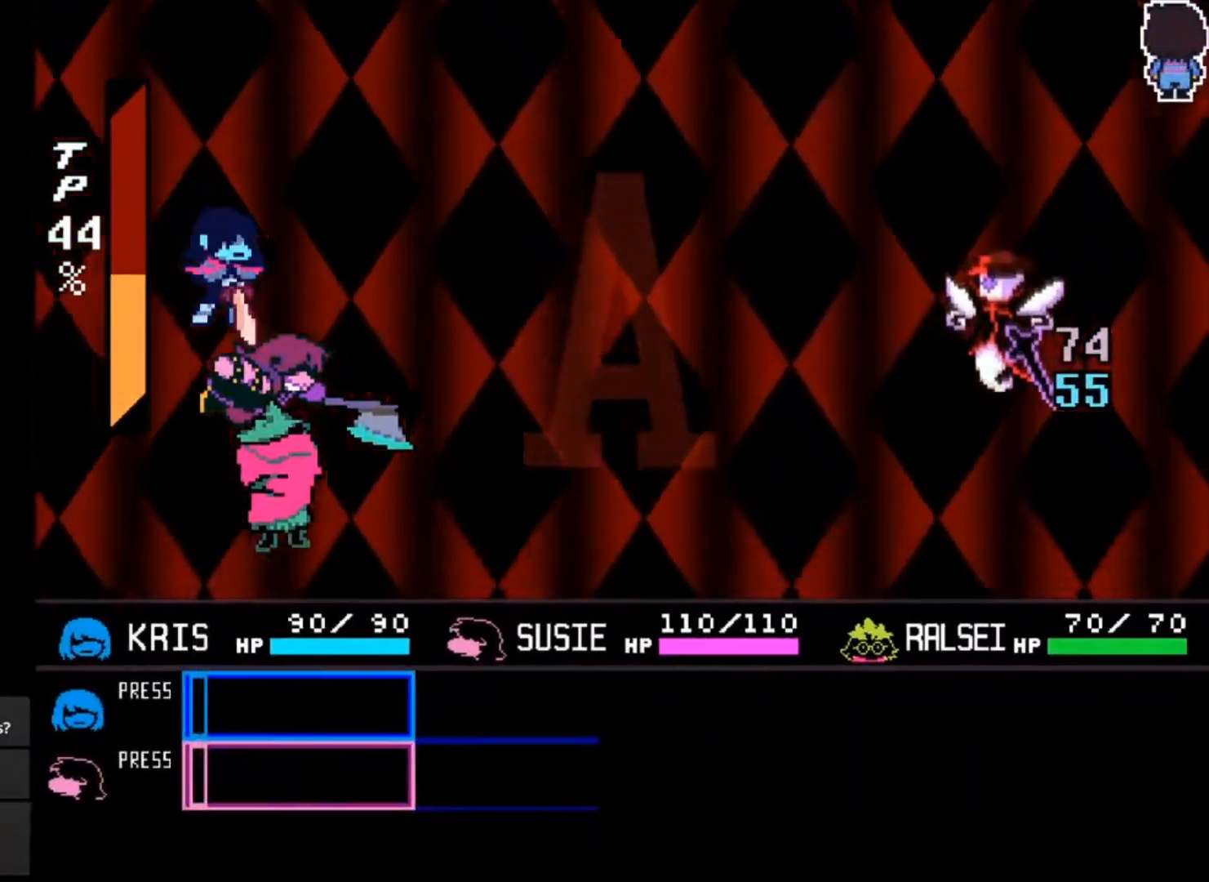
{"keys": [], "events": []}
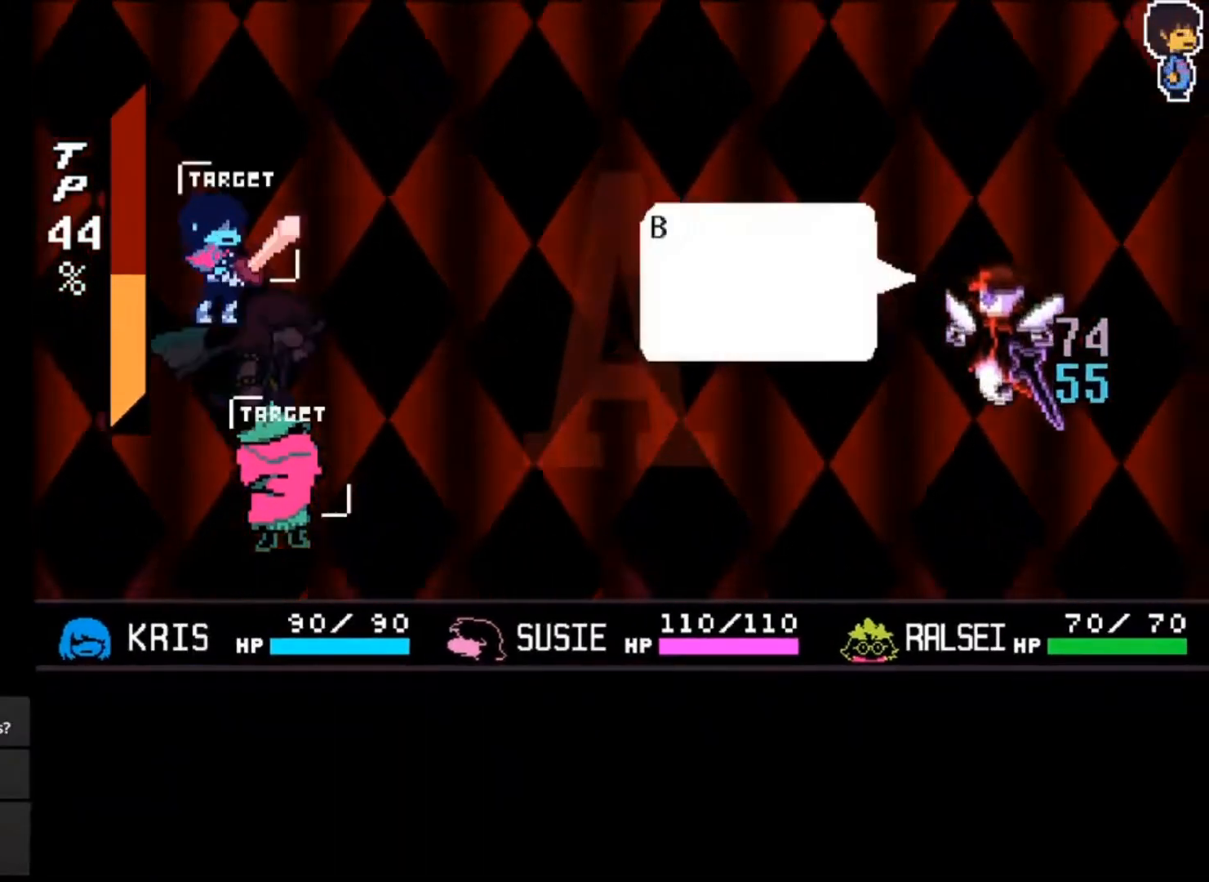
{"keys": [], "events": [[267, "x", "down"], [300, "z", "down"], [333, "x", "up"], [400, "z", "up"]]}
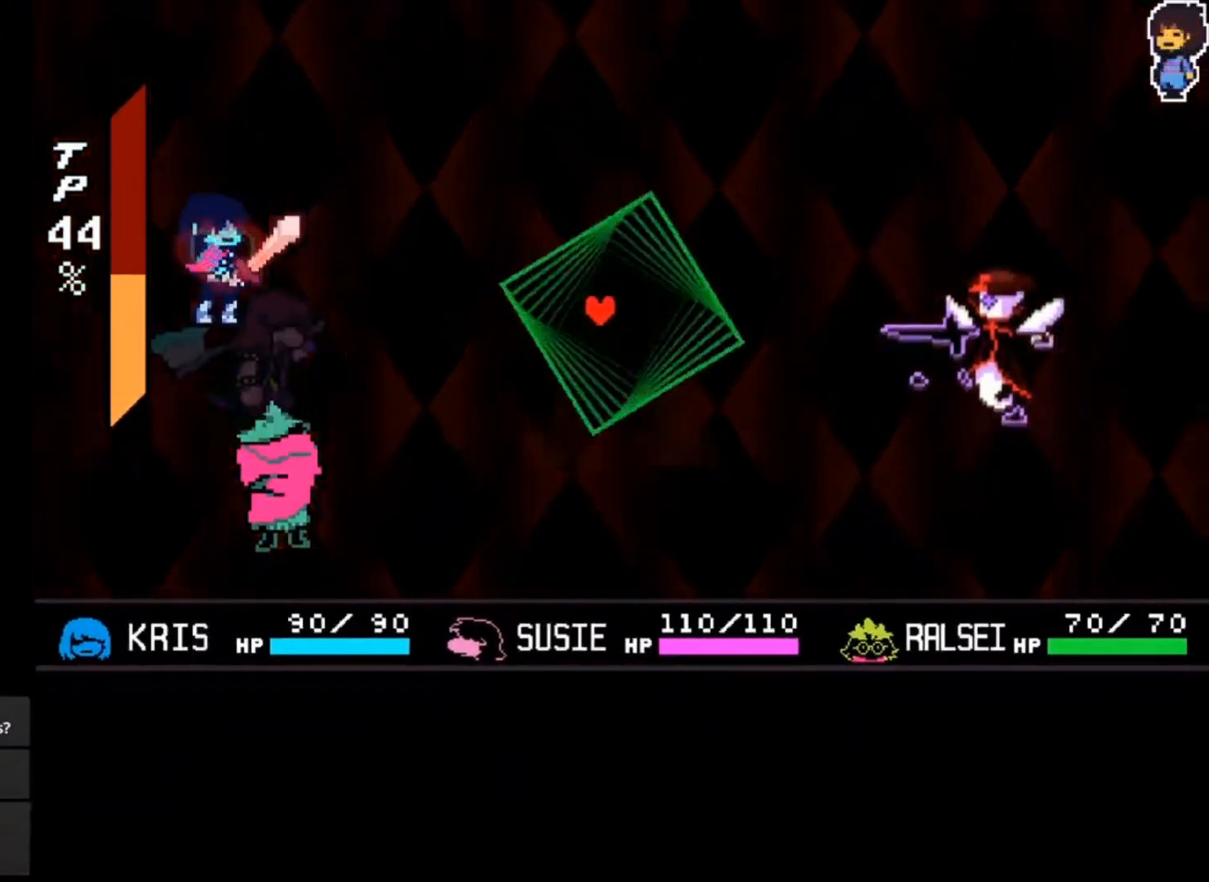
{"keys": [], "events": []}
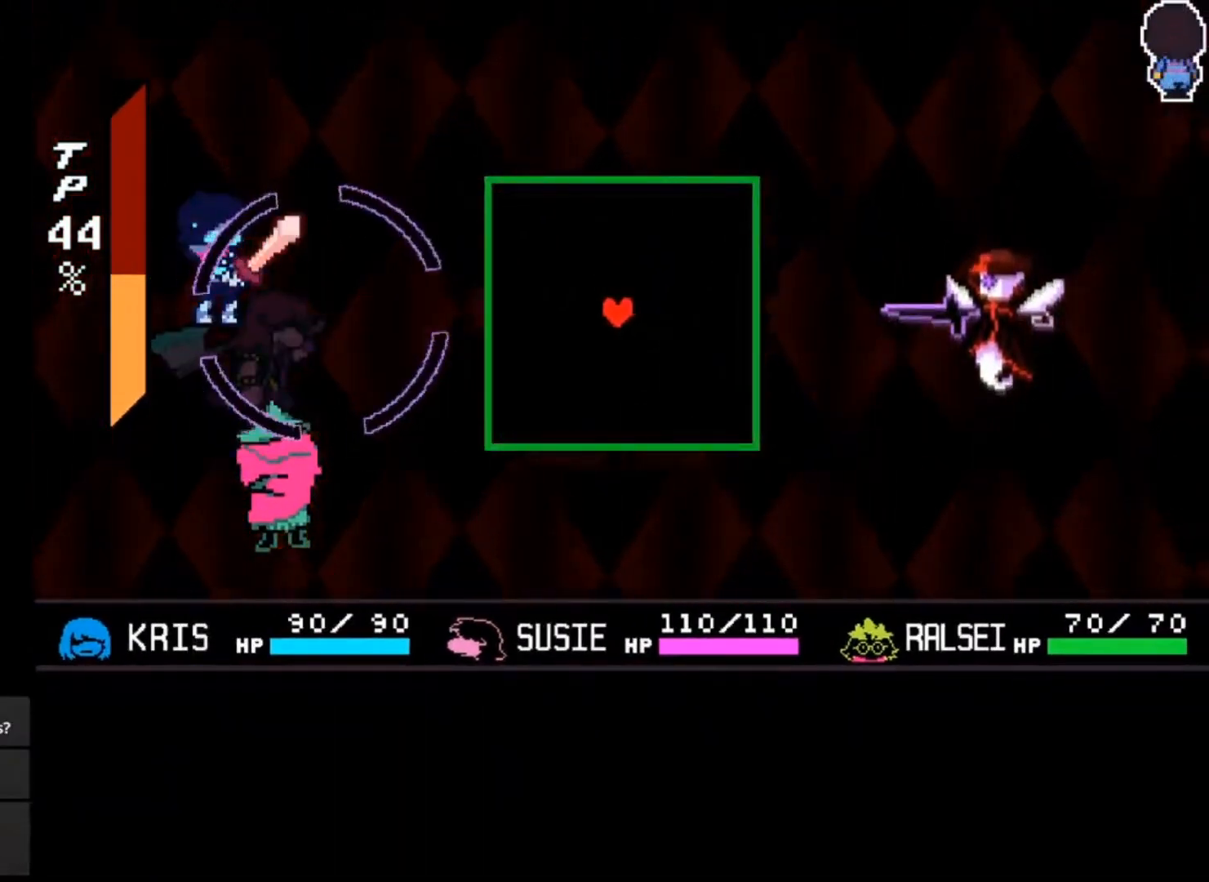
{"keys": ["up"], "events": [[400, "up", "down"]]}
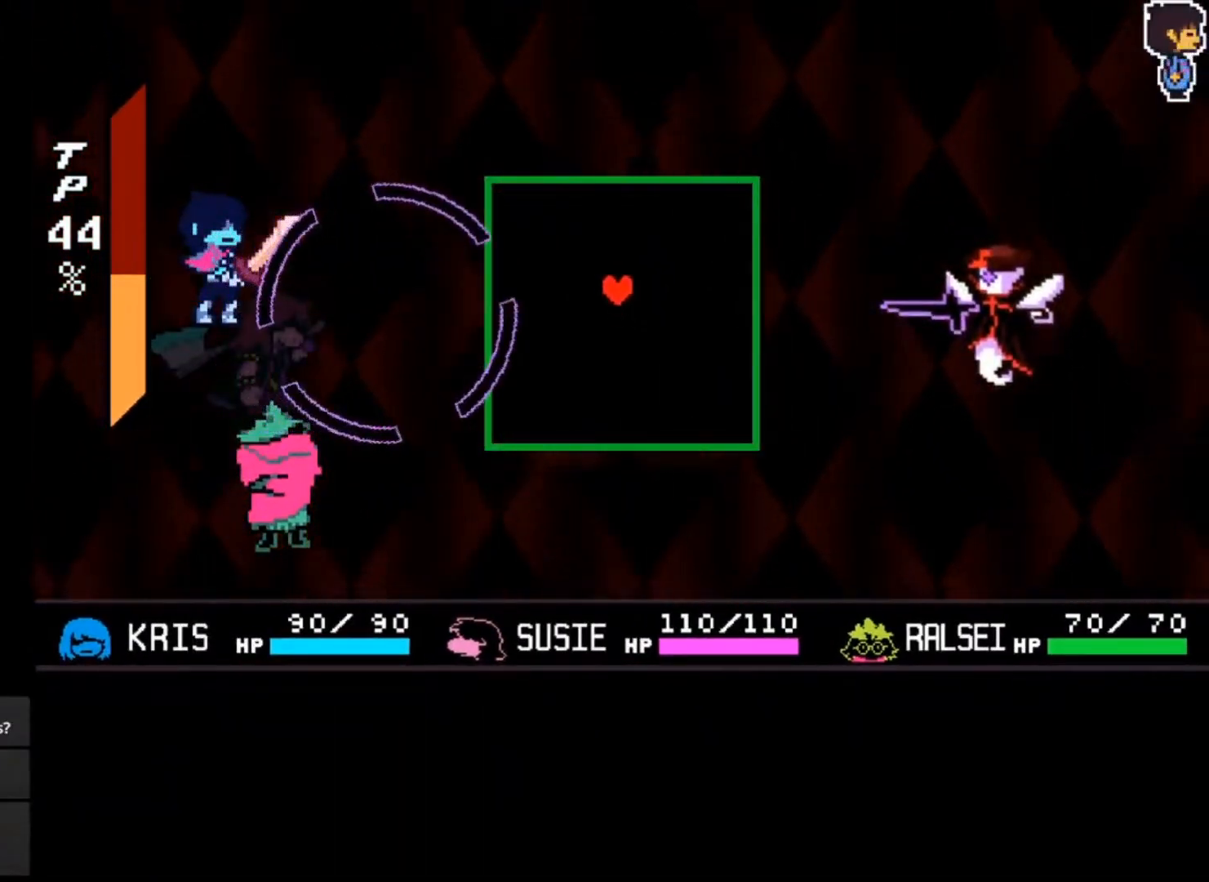
{"keys": ["down", "left"], "events": [[167, "left", "down"], [267, "up", "up"], [433, "down", "down"]]}
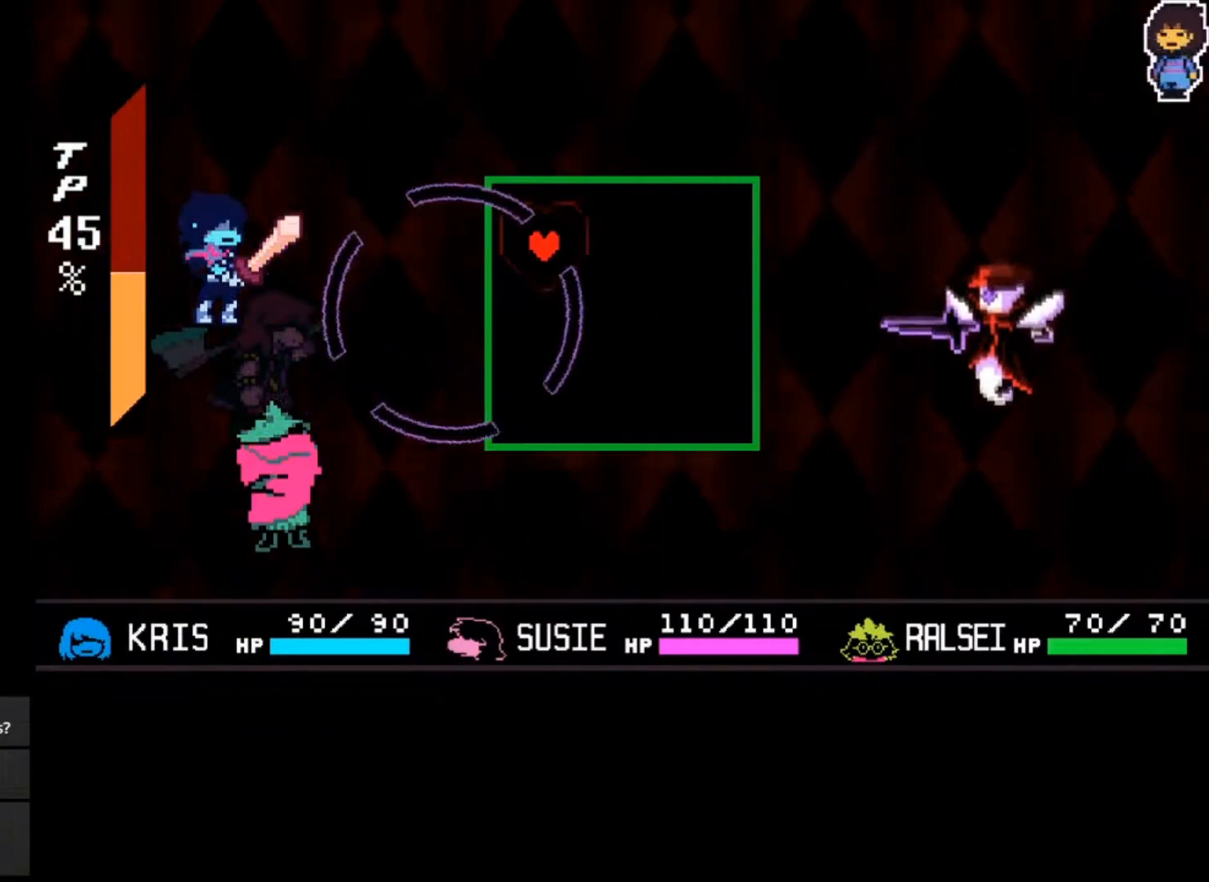
{"keys": [], "events": [[133, "left", "up"], [300, "right", "down"], [367, "down", "up"], [500, "right", "up"]]}
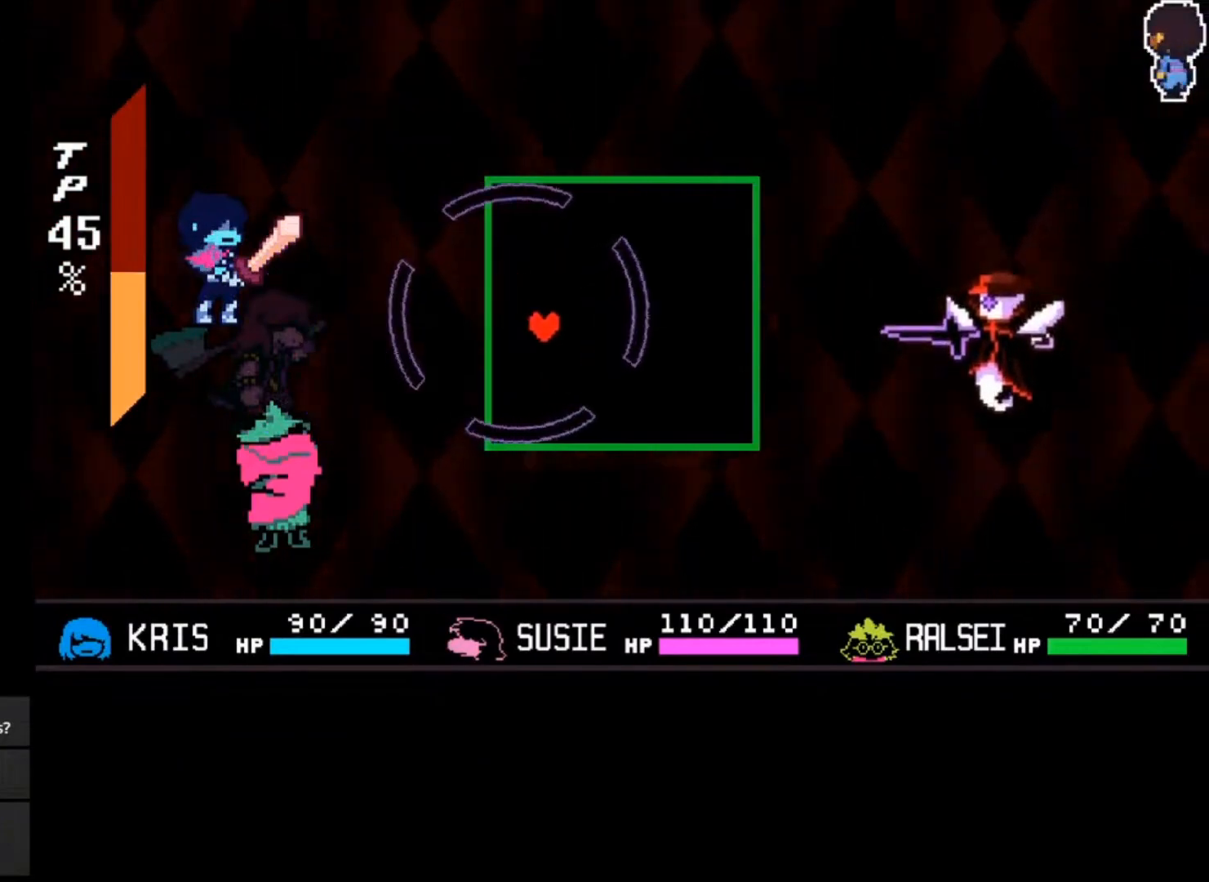
{"keys": [], "events": [[200, "right", "down"], [300, "right", "up"]]}
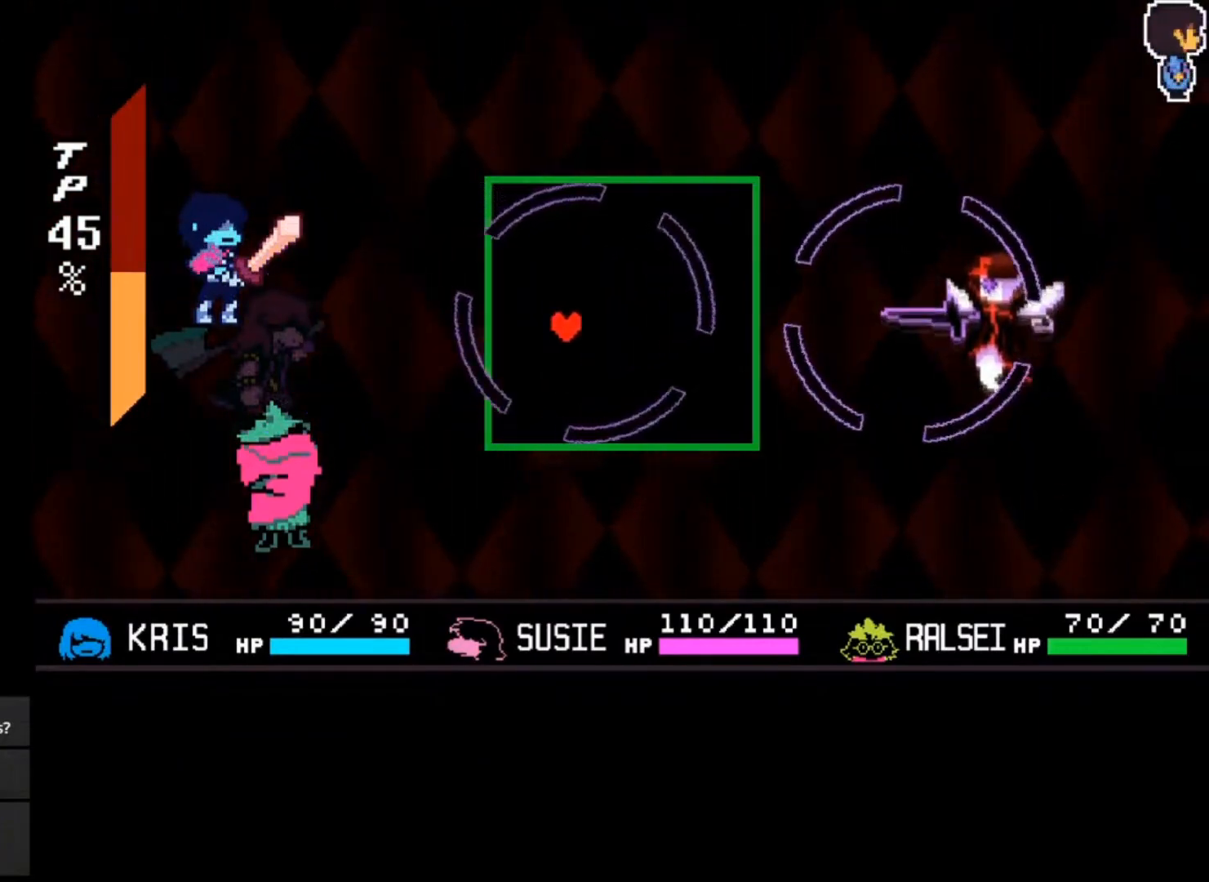
{"keys": ["left"], "events": [[200, "up", "down"], [267, "left", "down"], [400, "up", "up"]]}
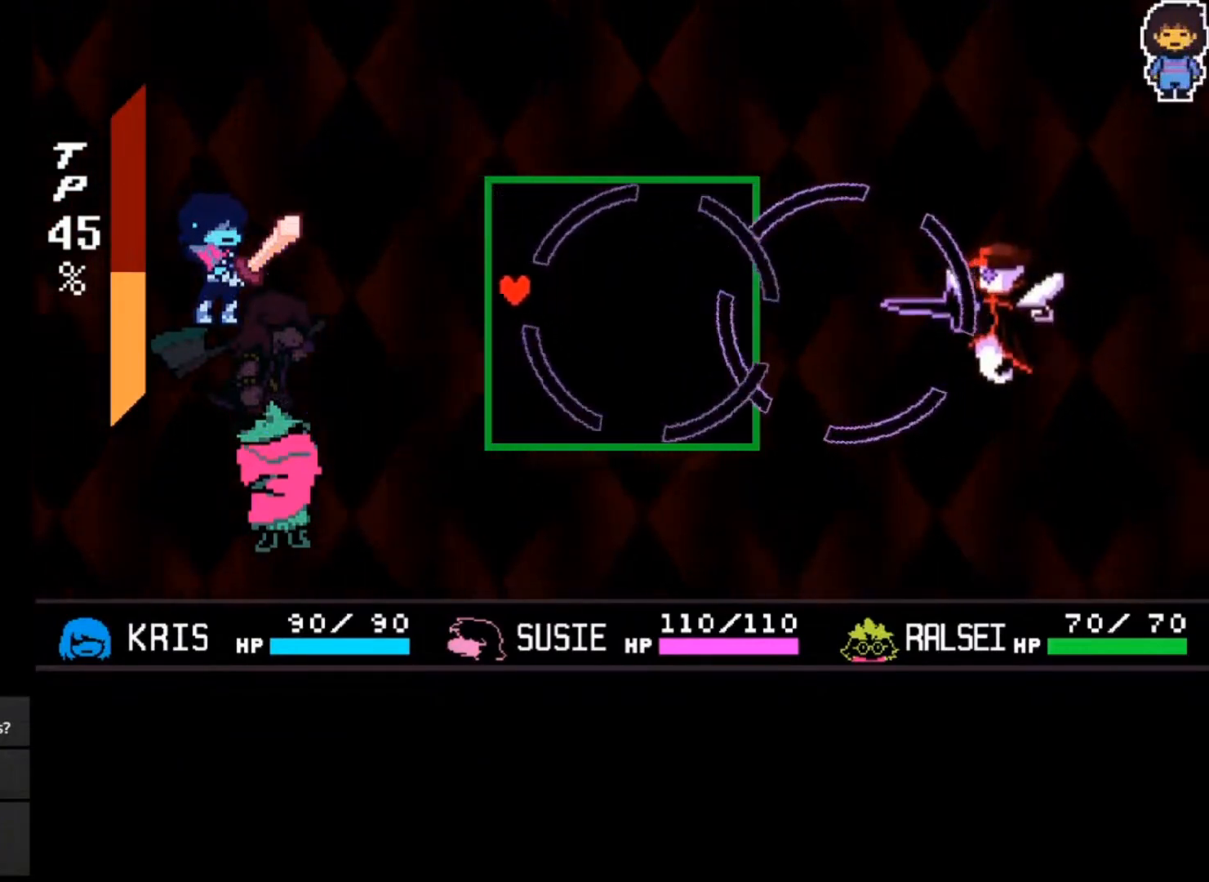
{"keys": ["down"], "events": [[133, "left", "up"], [333, "down", "down"]]}
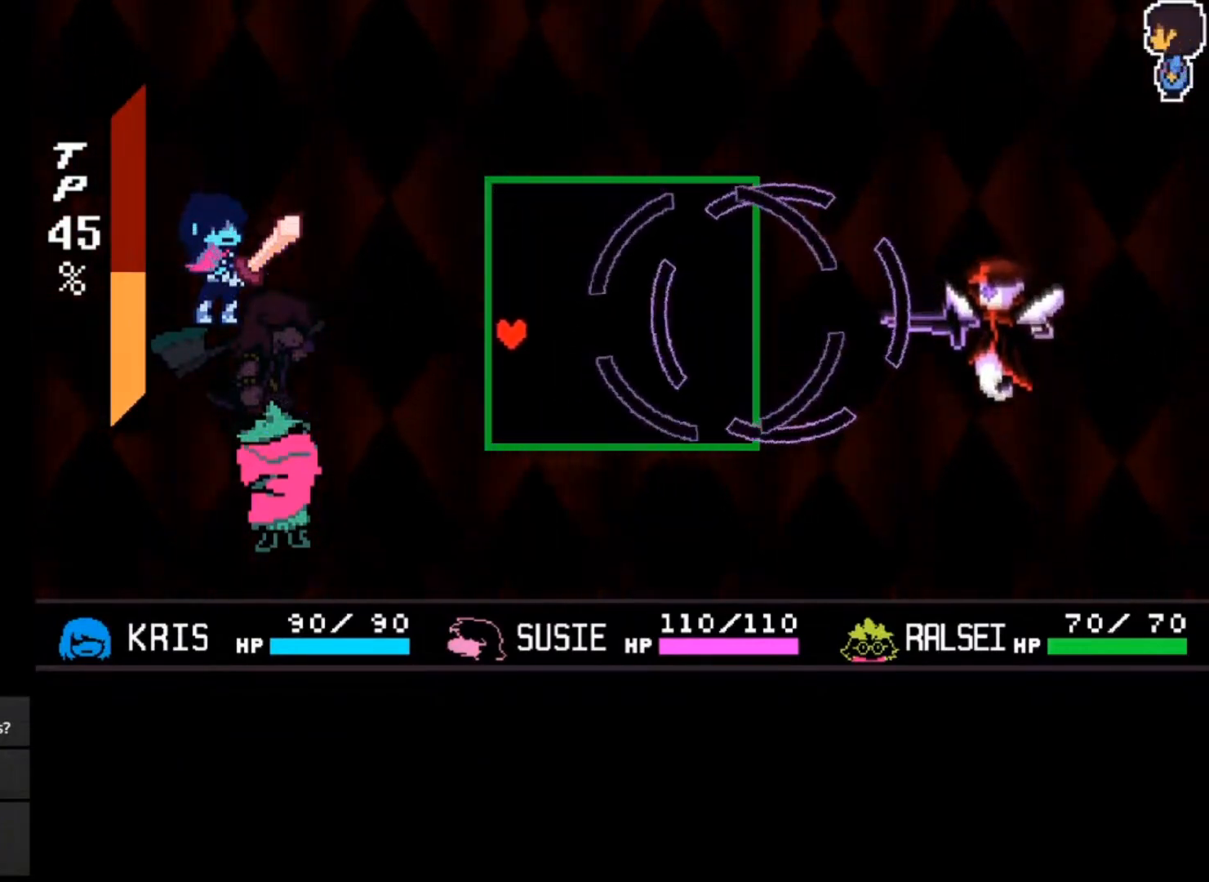
{"keys": [], "events": [[100, "right", "down"], [200, "down", "up"], [300, "right", "up"]]}
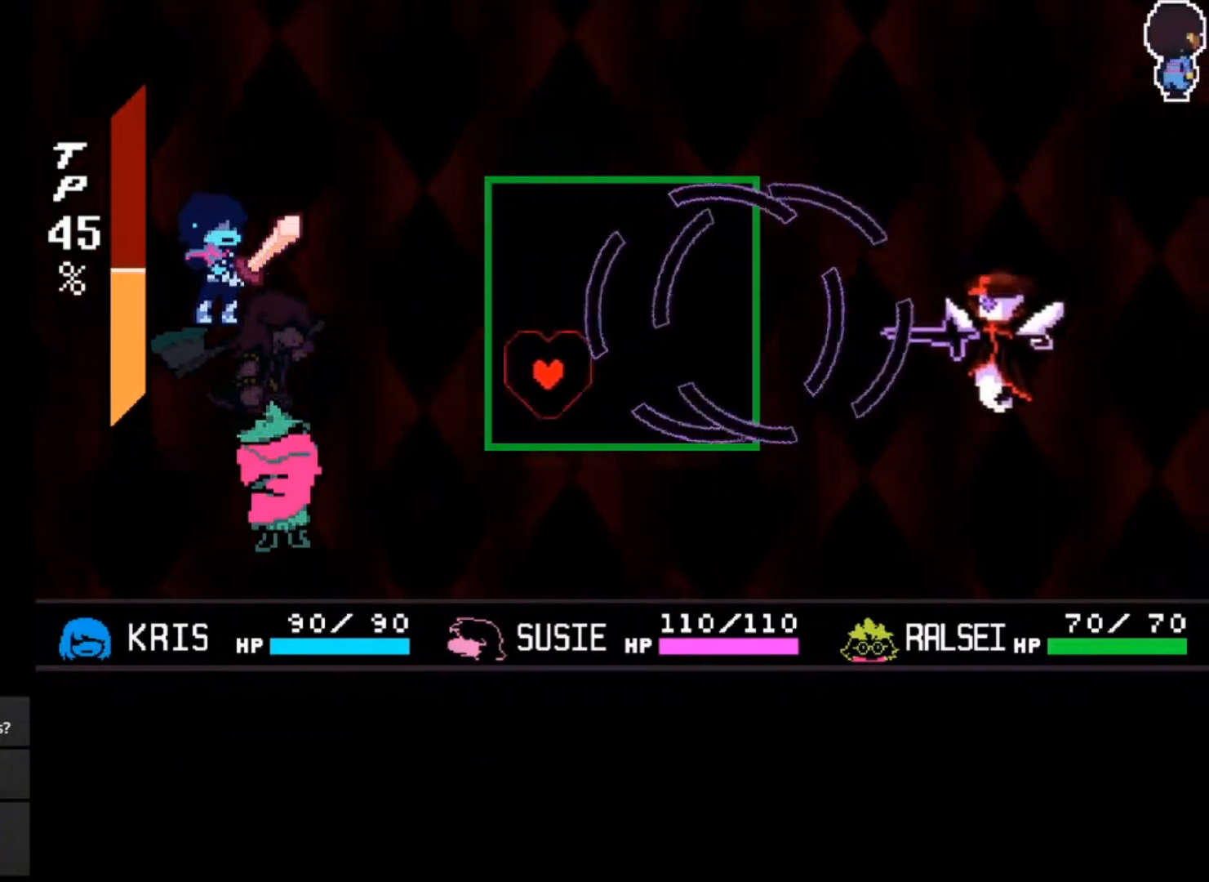
{"keys": ["right", "up"], "events": [[167, "right", "down"], [300, "up", "down"]]}
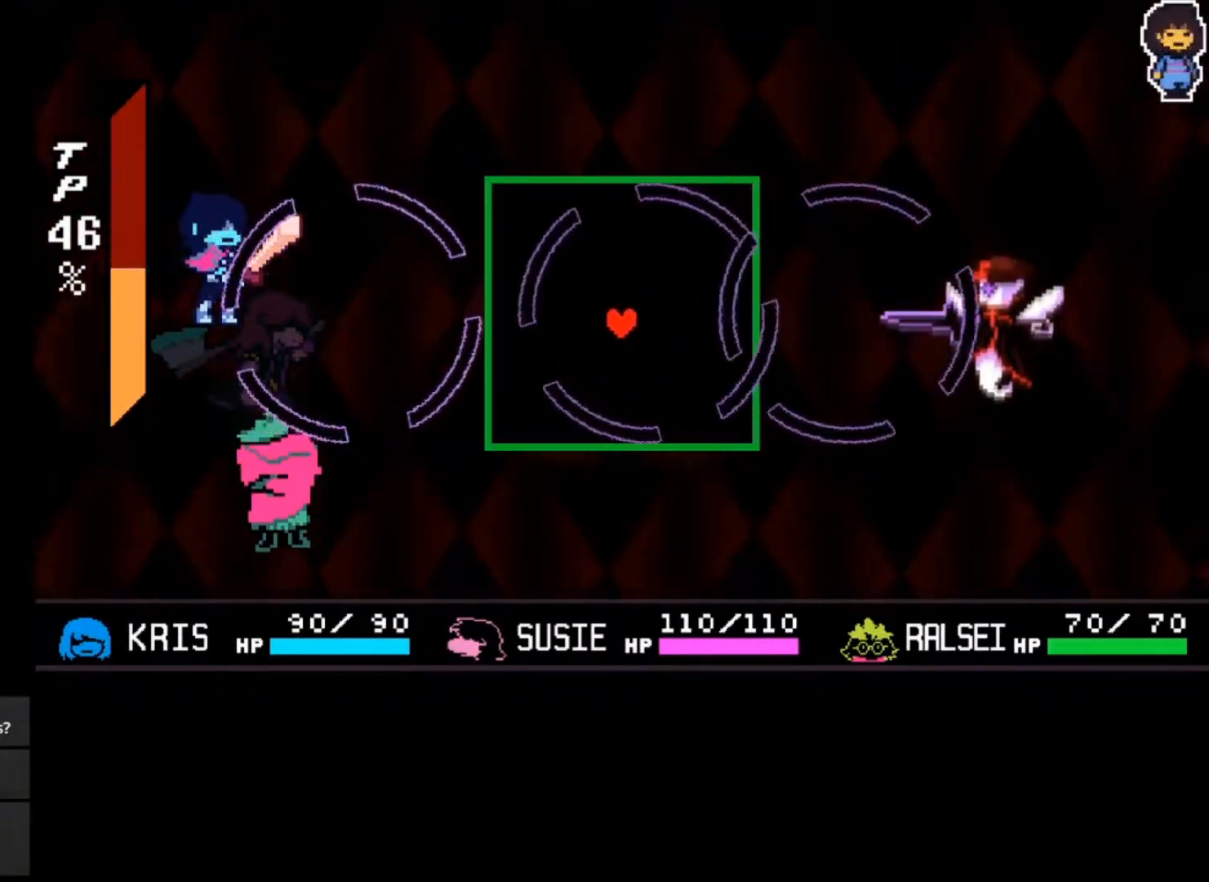
{"keys": ["right"], "events": [[33, "up", "up"], [167, "right", "up"], [467, "right", "down"]]}
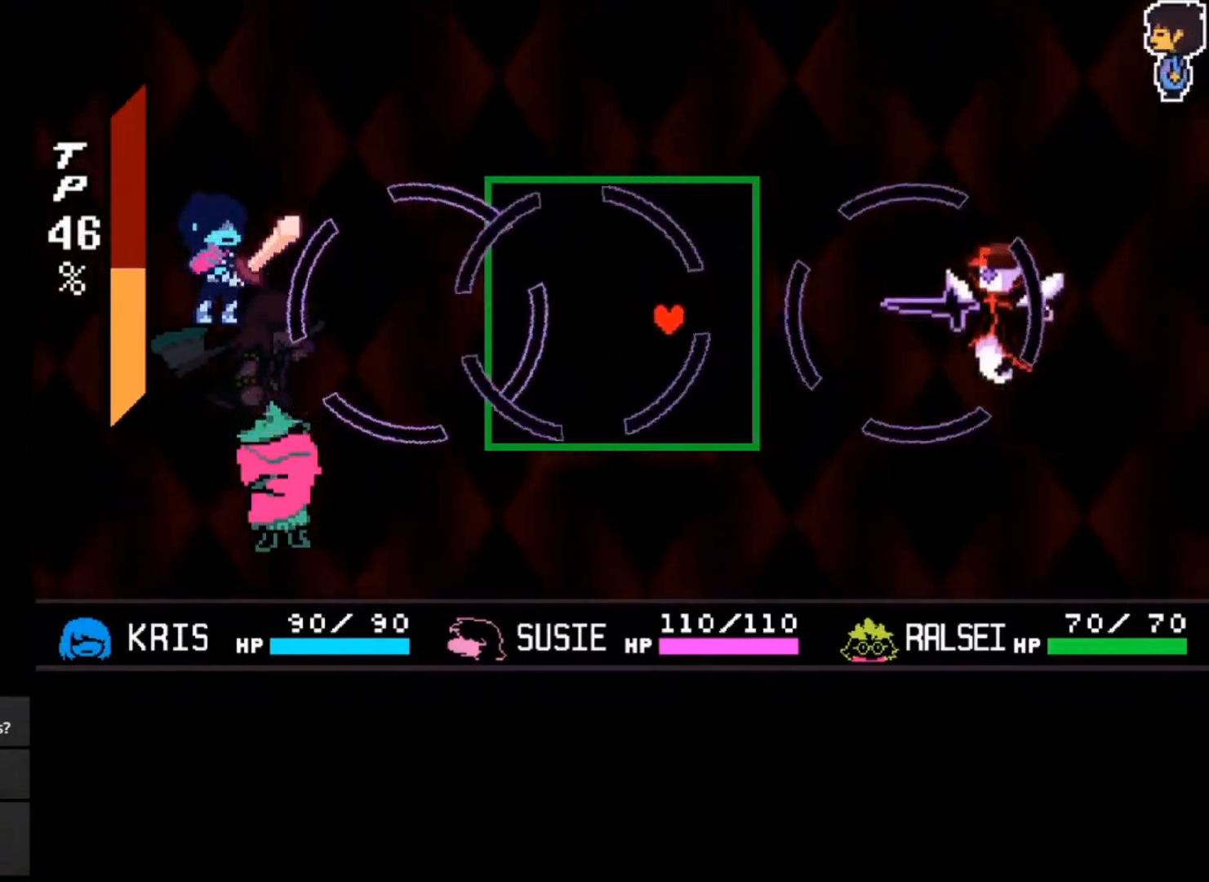
{"keys": ["down", "left"], "events": [[300, "down", "down"], [300, "right", "up"], [467, "left", "down"]]}
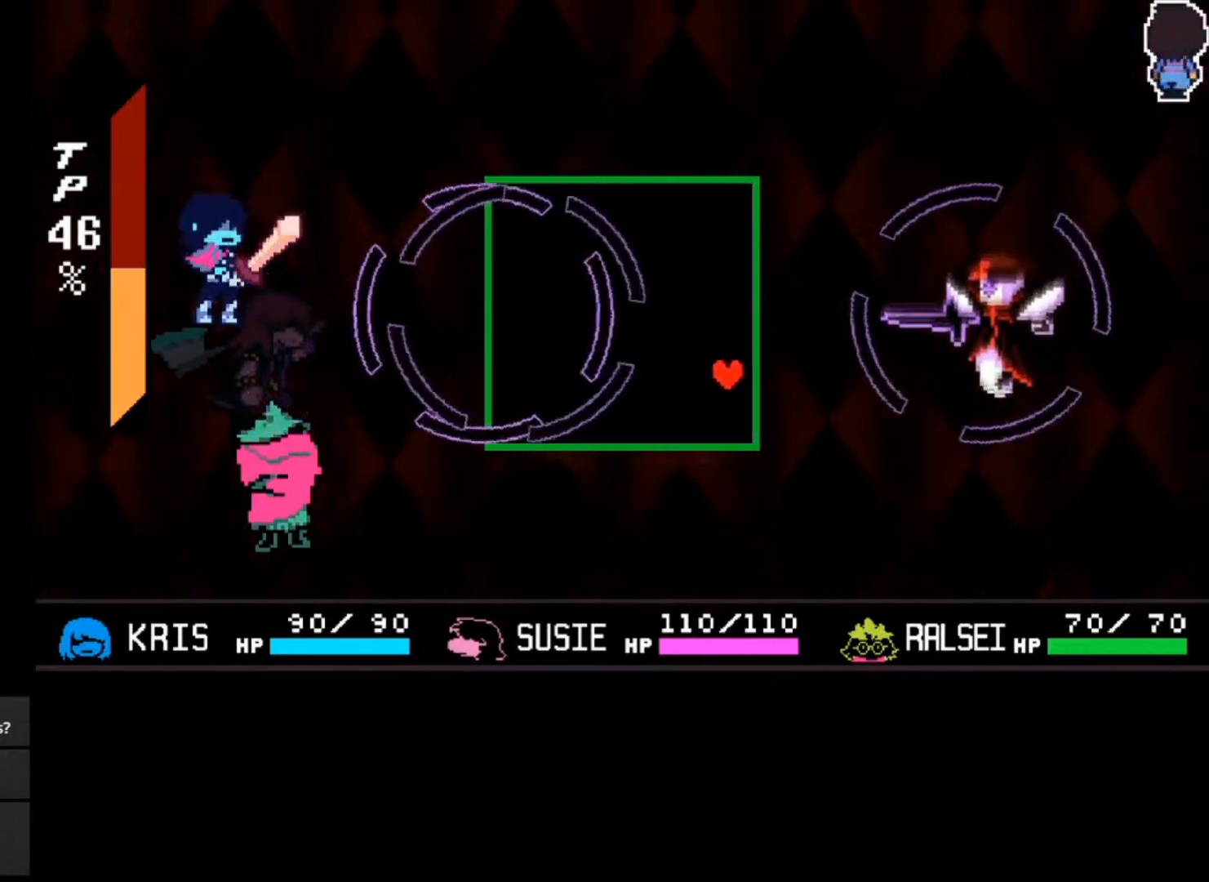
{"keys": ["up"], "events": [[100, "down", "up"], [167, "left", "up"], [467, "up", "down"]]}
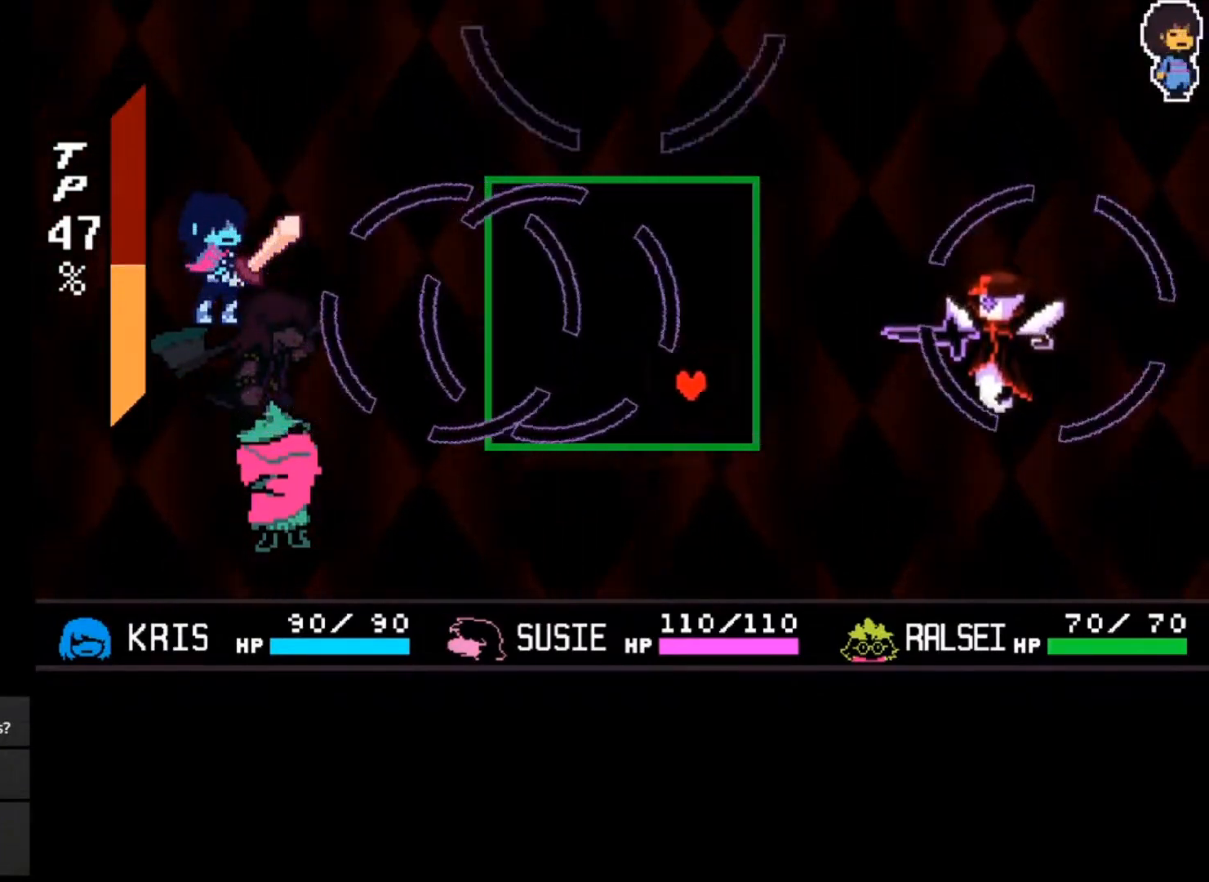
{"keys": [], "events": [[33, "left", "down"], [167, "up", "up"], [367, "left", "up"]]}
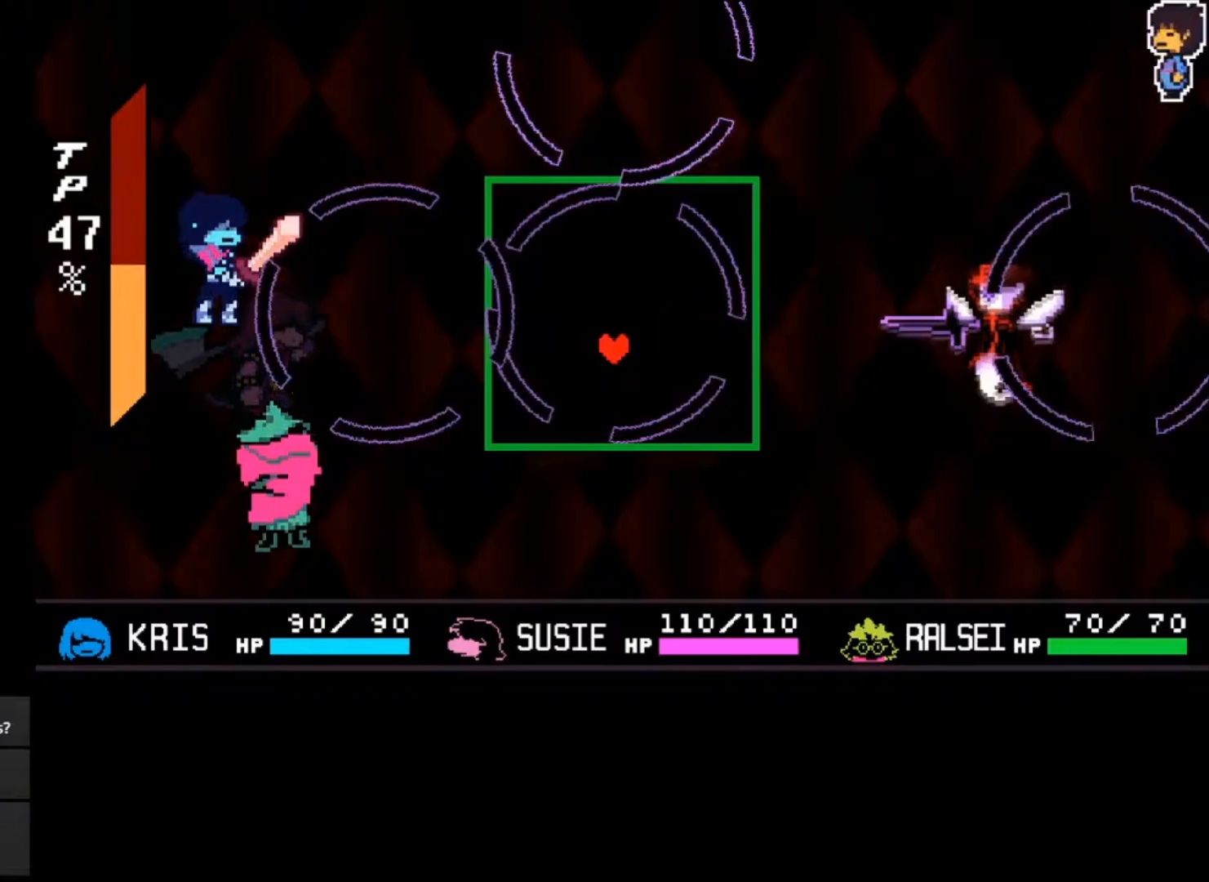
{"keys": ["left"], "events": [[233, "left", "down"], [233, "up", "down"], [367, "up", "up"]]}
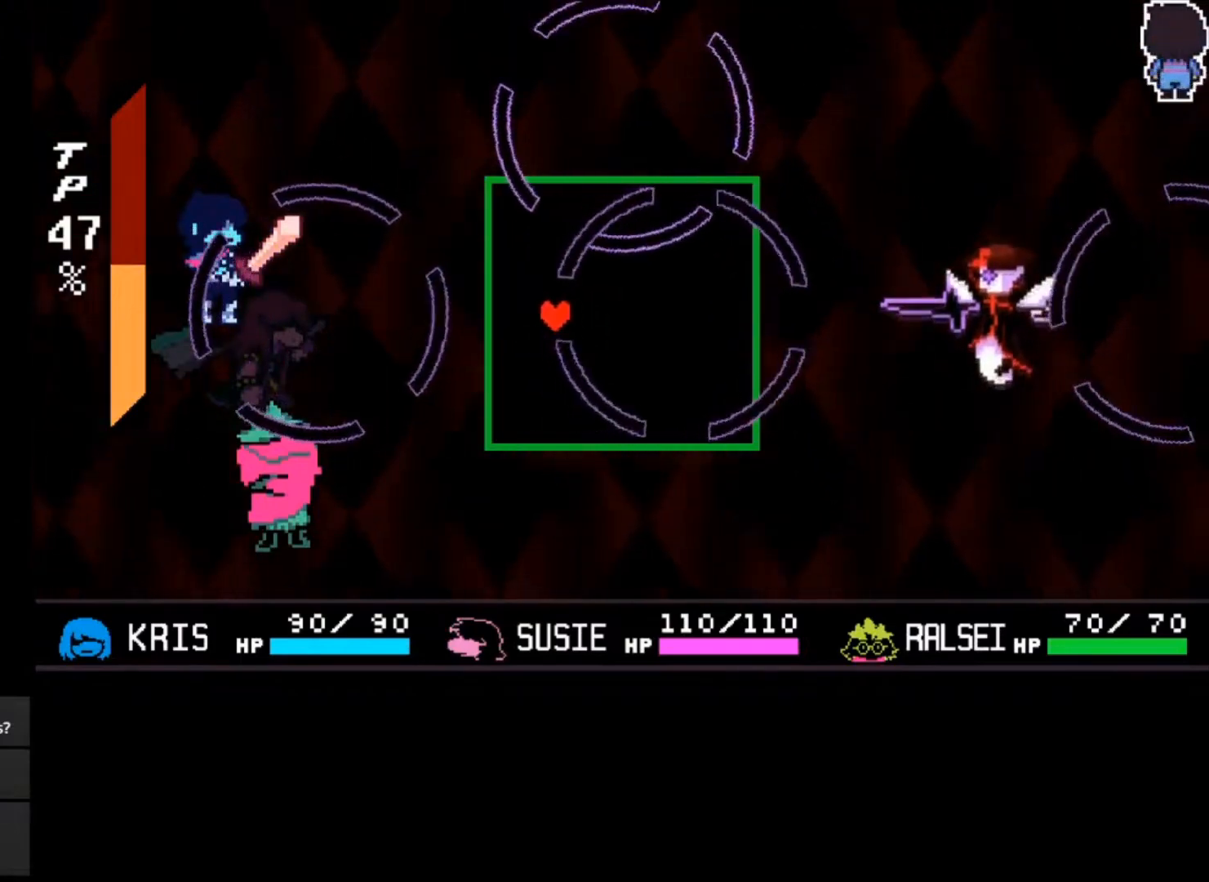
{"keys": ["up"], "events": [[200, "left", "up"], [467, "up", "down"]]}
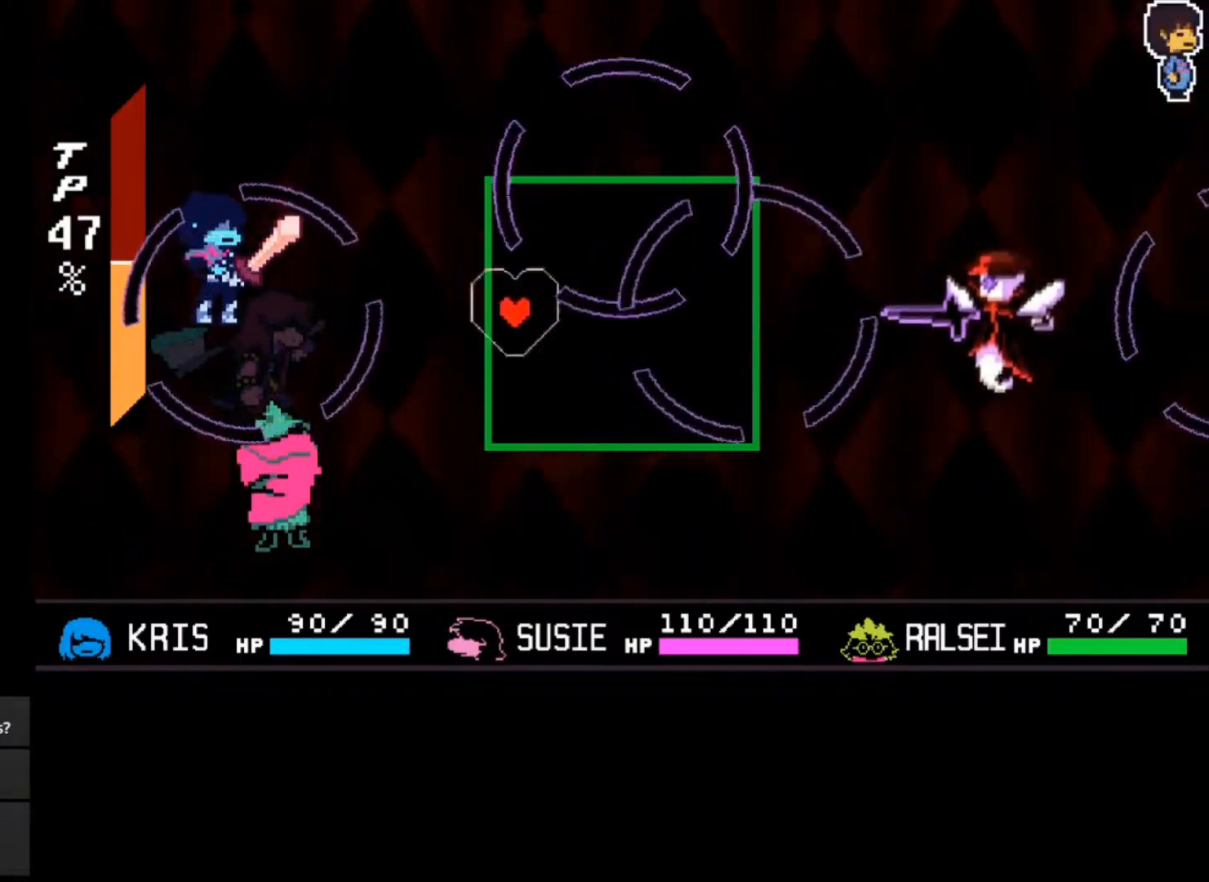
{"keys": ["down", "right"], "events": [[67, "right", "down"], [167, "up", "up"], [467, "down", "down"]]}
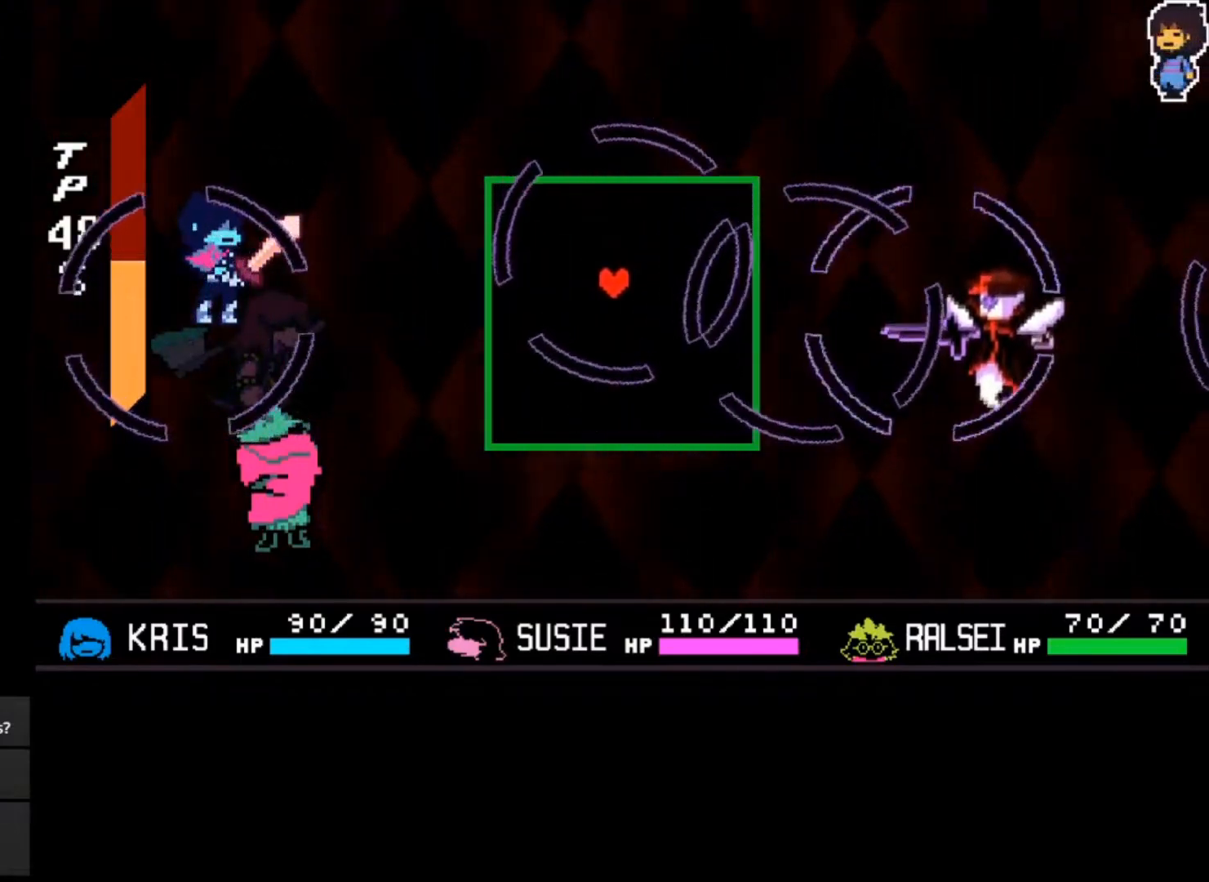
{"keys": [], "events": [[67, "right", "up"], [100, "down", "up"], [267, "left", "down"], [433, "left", "up"]]}
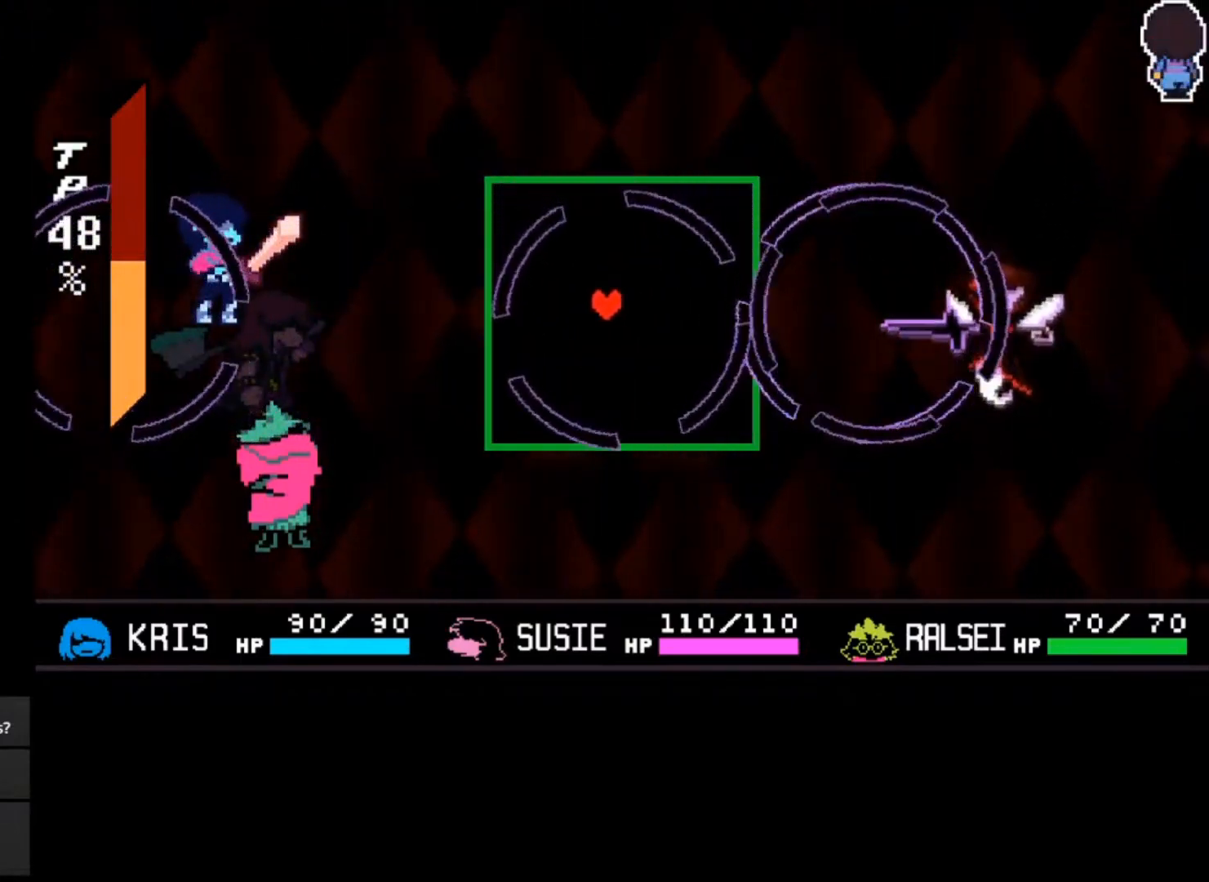
{"keys": ["up"], "events": [[133, "right", "down"], [200, "right", "up"], [383, "up", "down"]]}
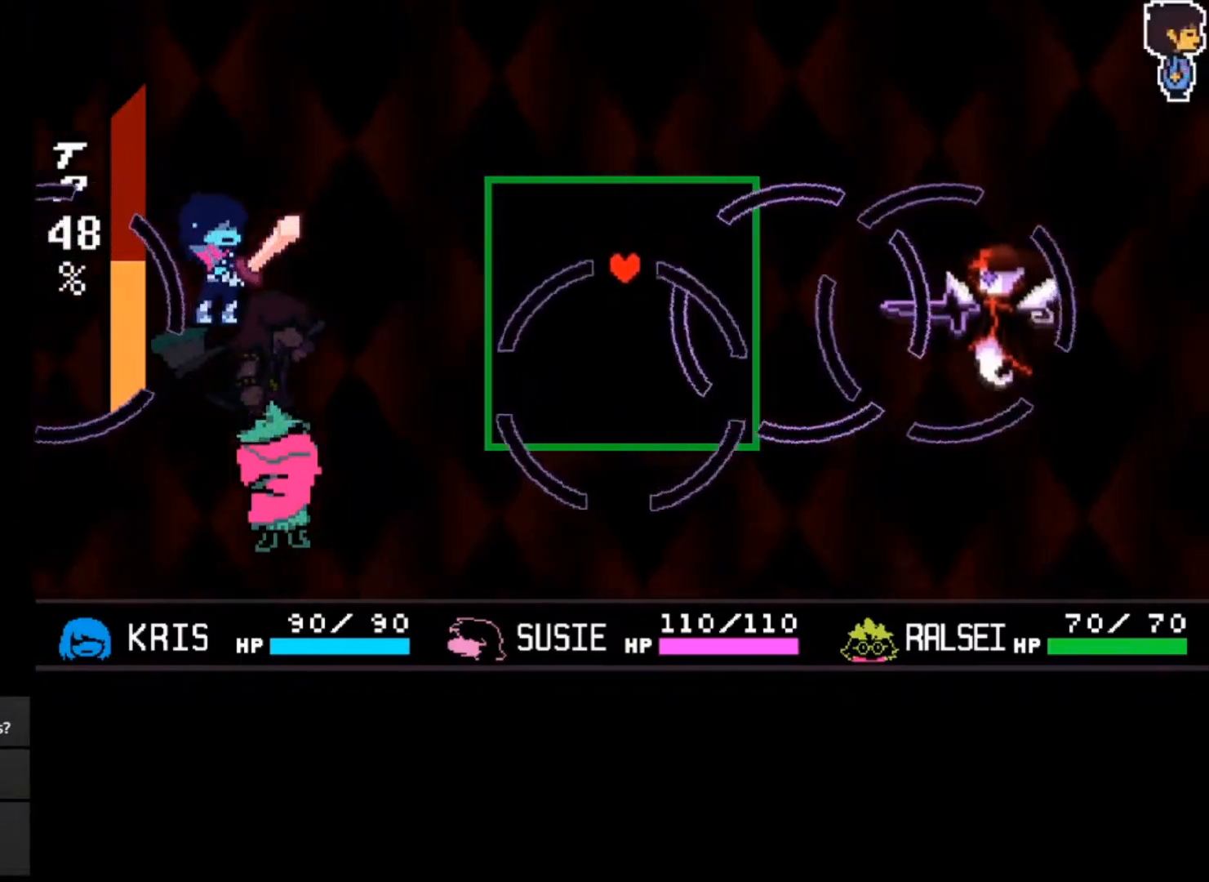
{"keys": ["down", "left"], "events": [[100, "left", "down"], [133, "up", "up"], [333, "down", "down"]]}
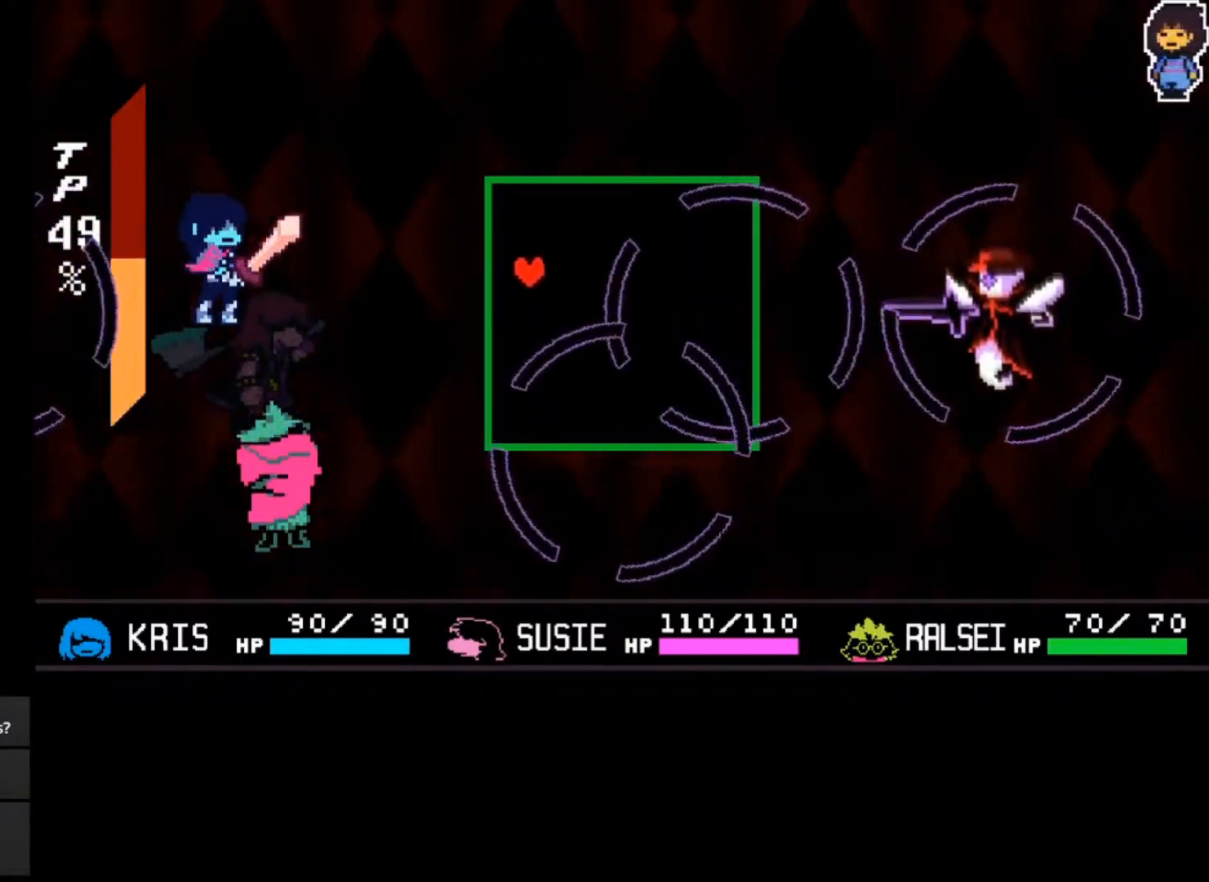
{"keys": [], "events": [[67, "left", "up"], [400, "down", "up"]]}
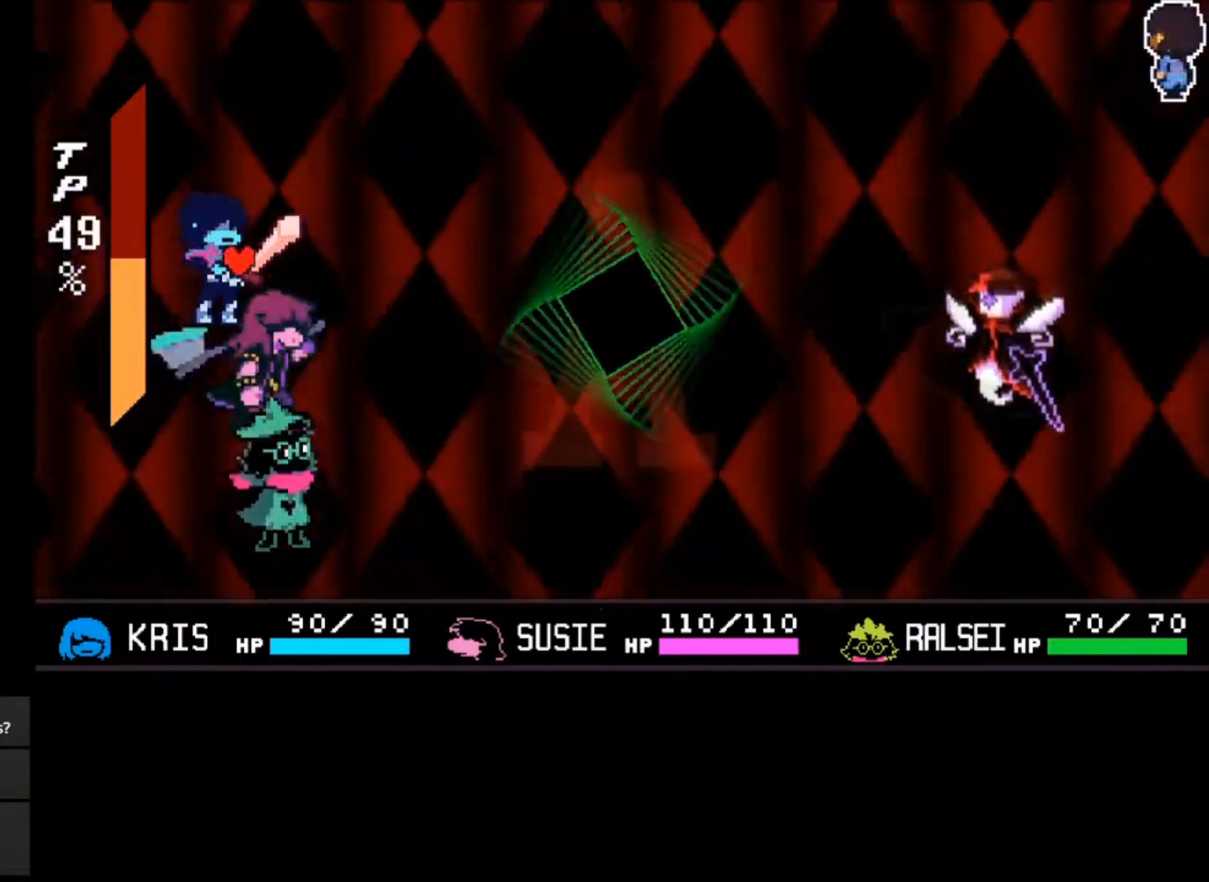
{"keys": ["z"], "events": [[367, "z", "down"], [400, "z", "up"], [500, "z", "down"]]}
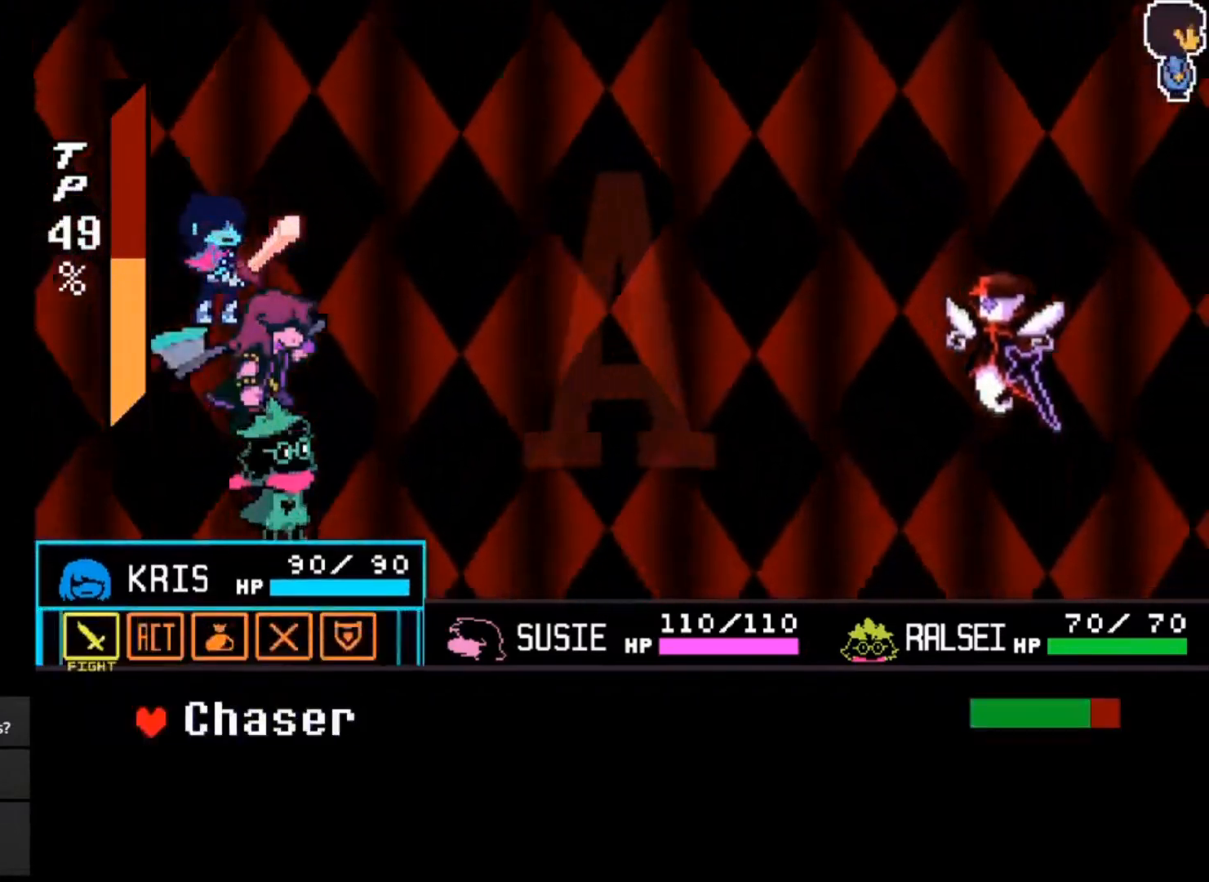
{"keys": ["z"], "events": [[100, "z", "up"], [133, "z", "down"], [233, "z", "up"], [267, "z", "down"], [333, "z", "up"], [367, "left", "down"], [500, "left", "up"], [500, "z", "down"]]}
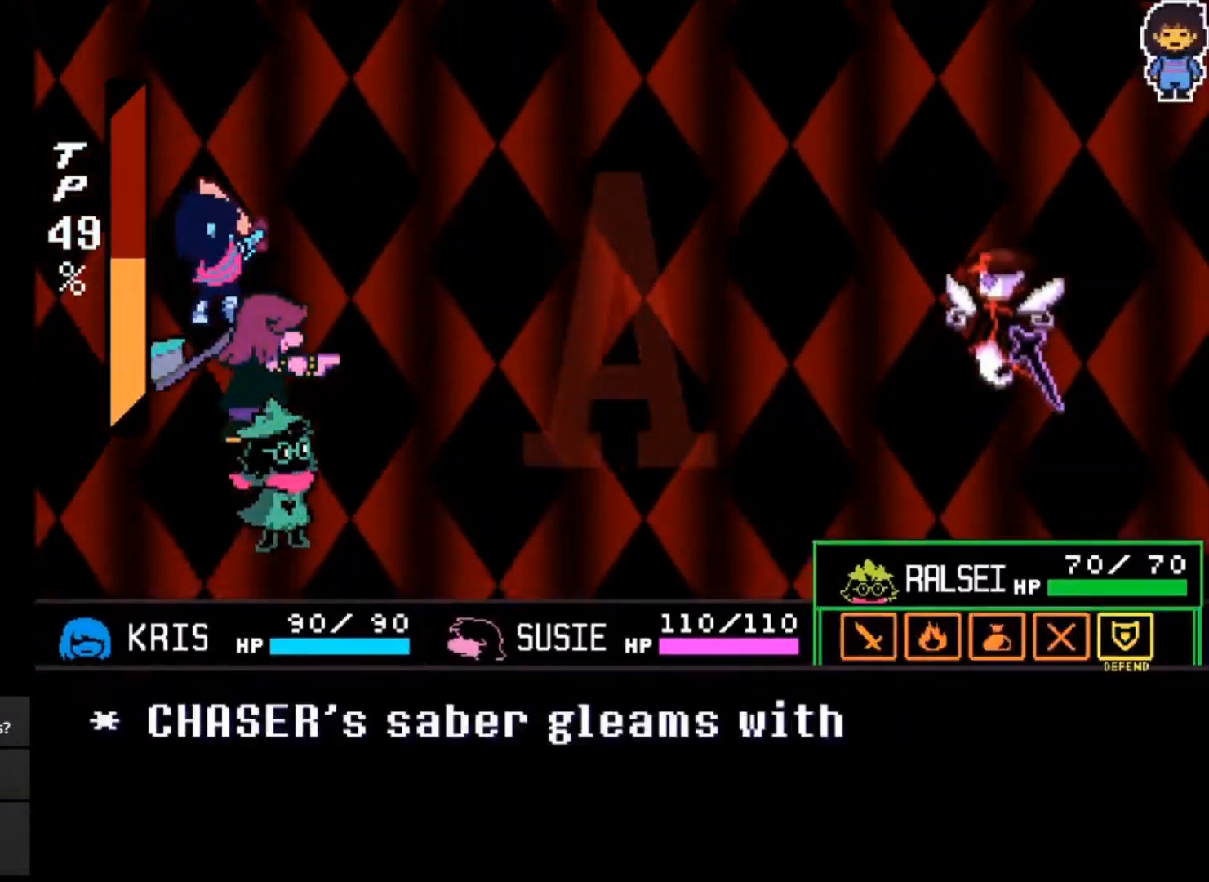
{"keys": [], "events": [[100, "z", "up"]]}
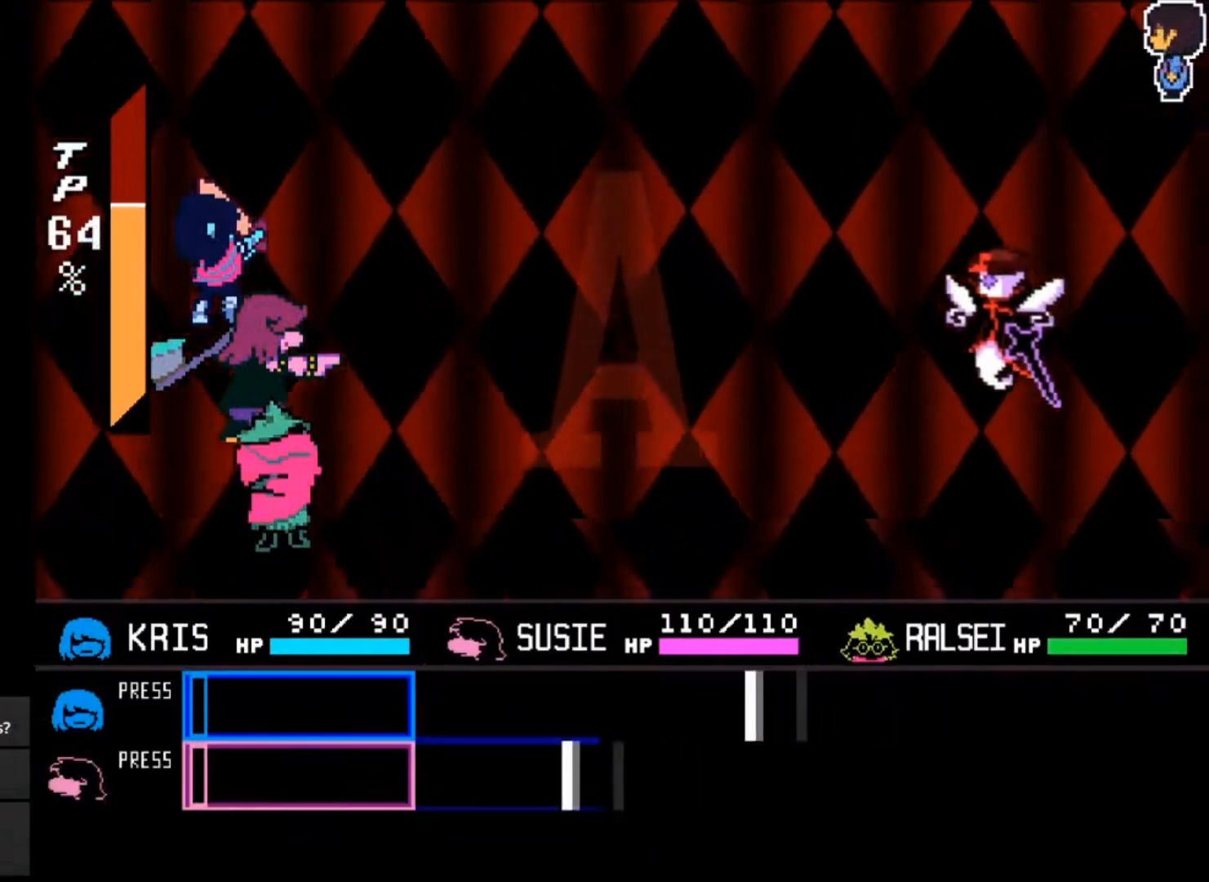
{"keys": [], "events": []}
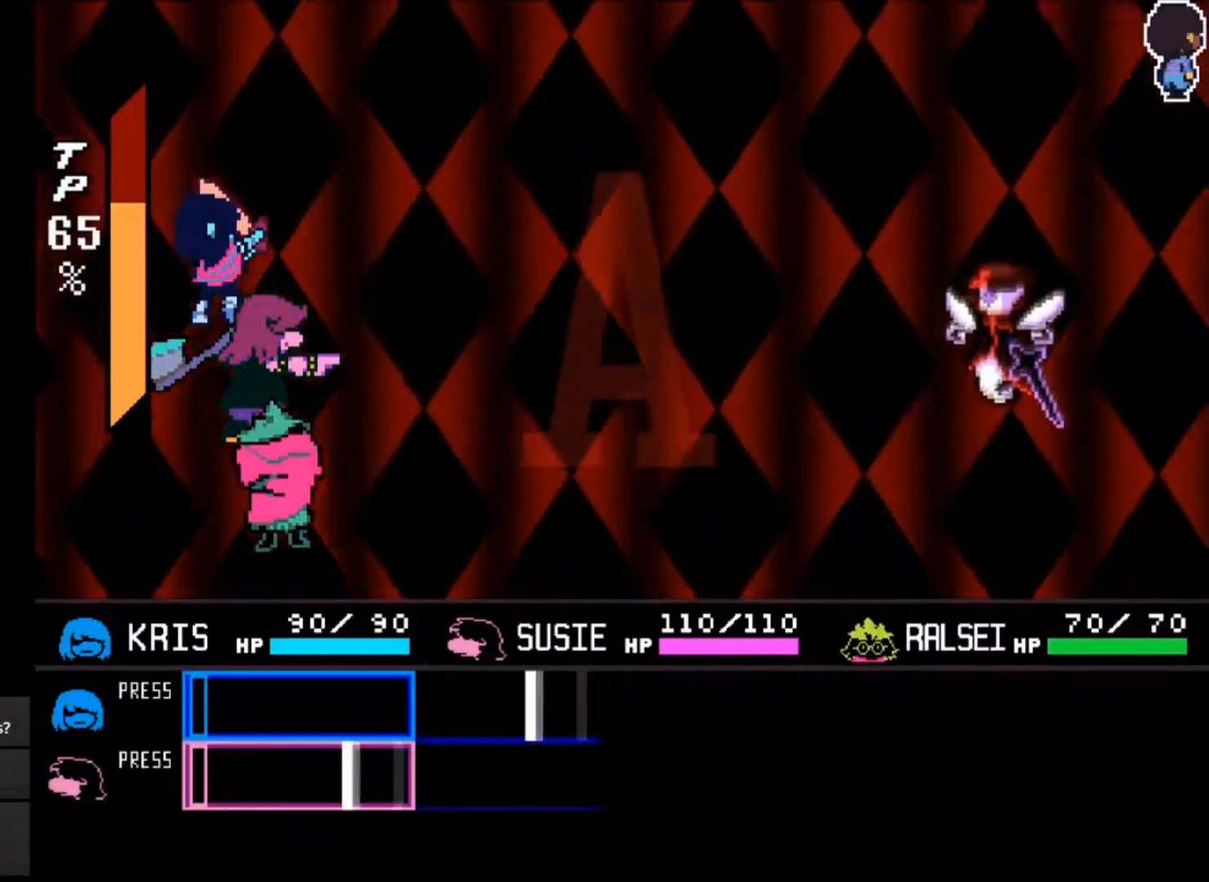
{"keys": [], "events": [[333, "z", "down"], [450, "z", "up"]]}
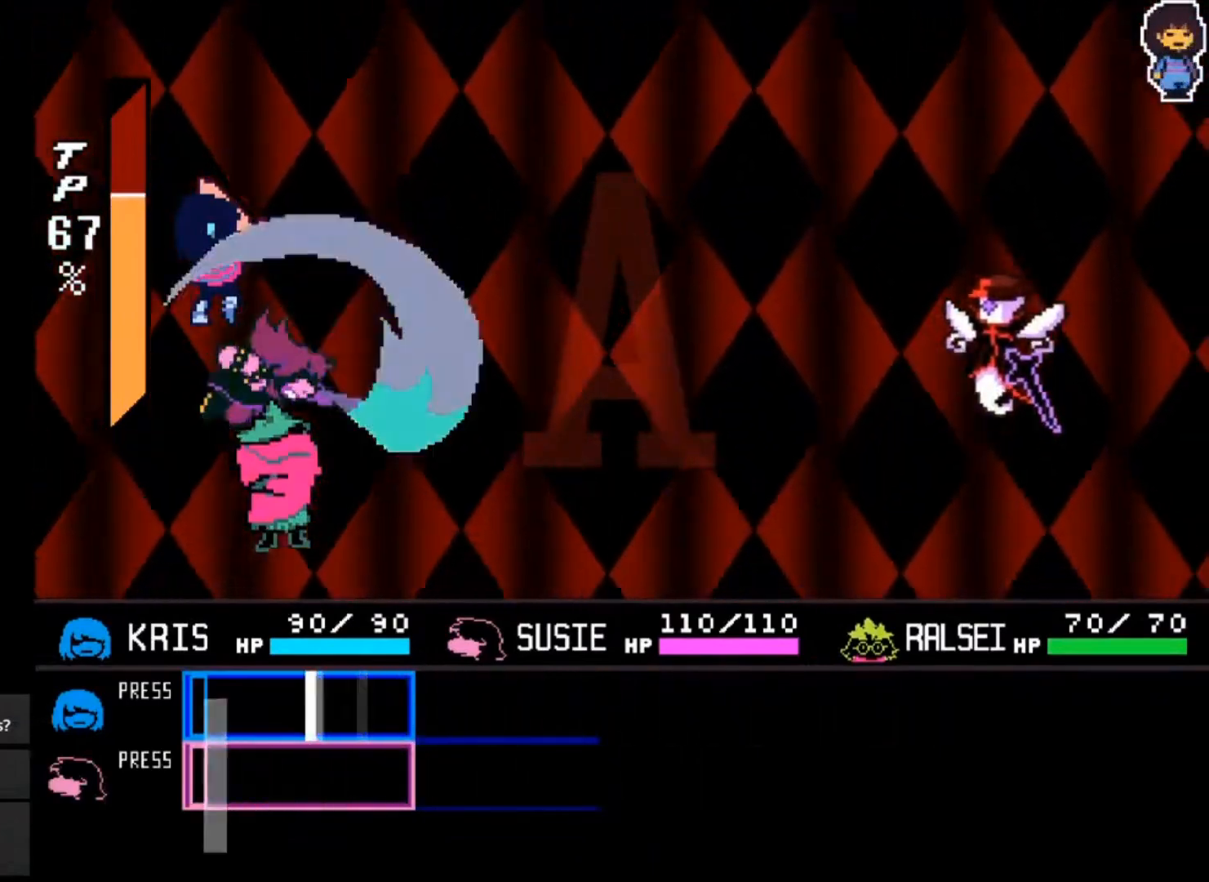
{"keys": [], "events": [[300, "z", "down"], [367, "z", "up"]]}
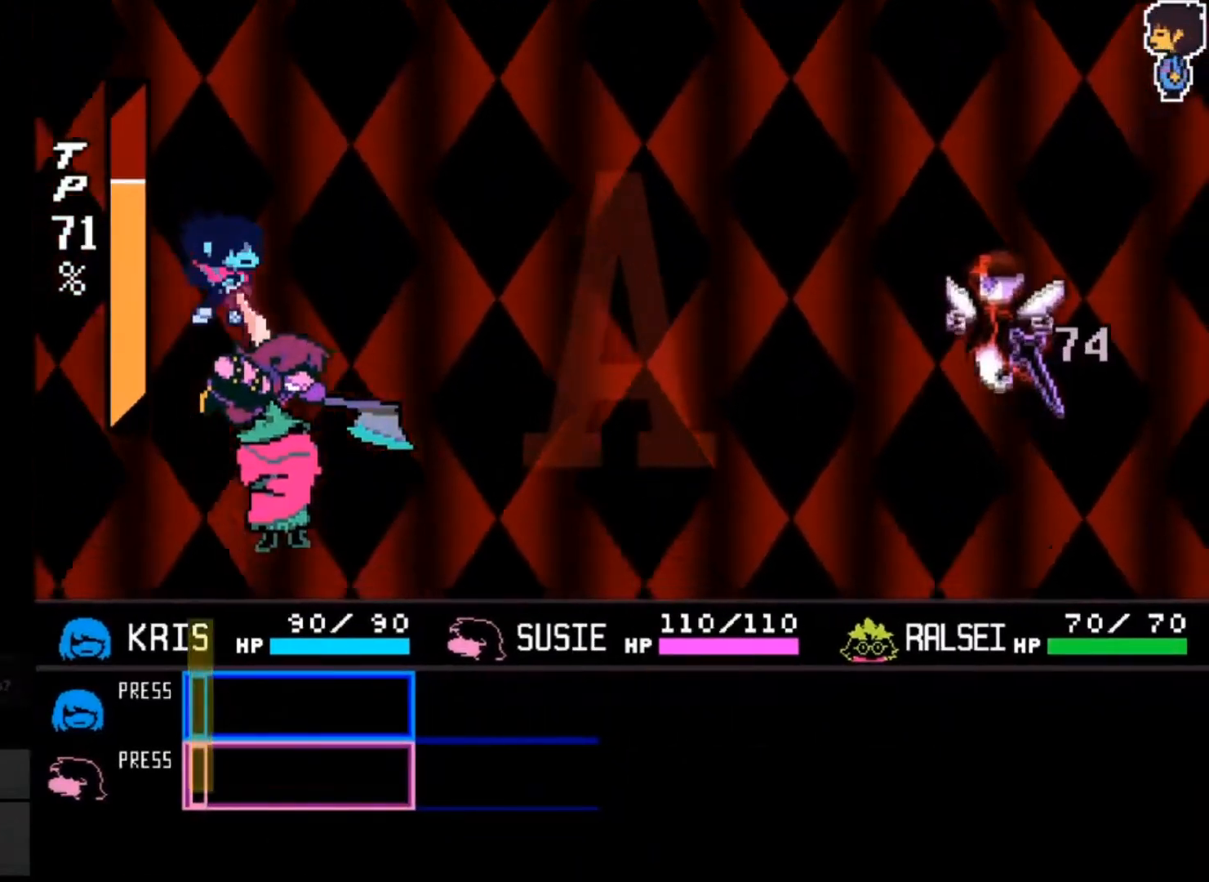
{"keys": [], "events": []}